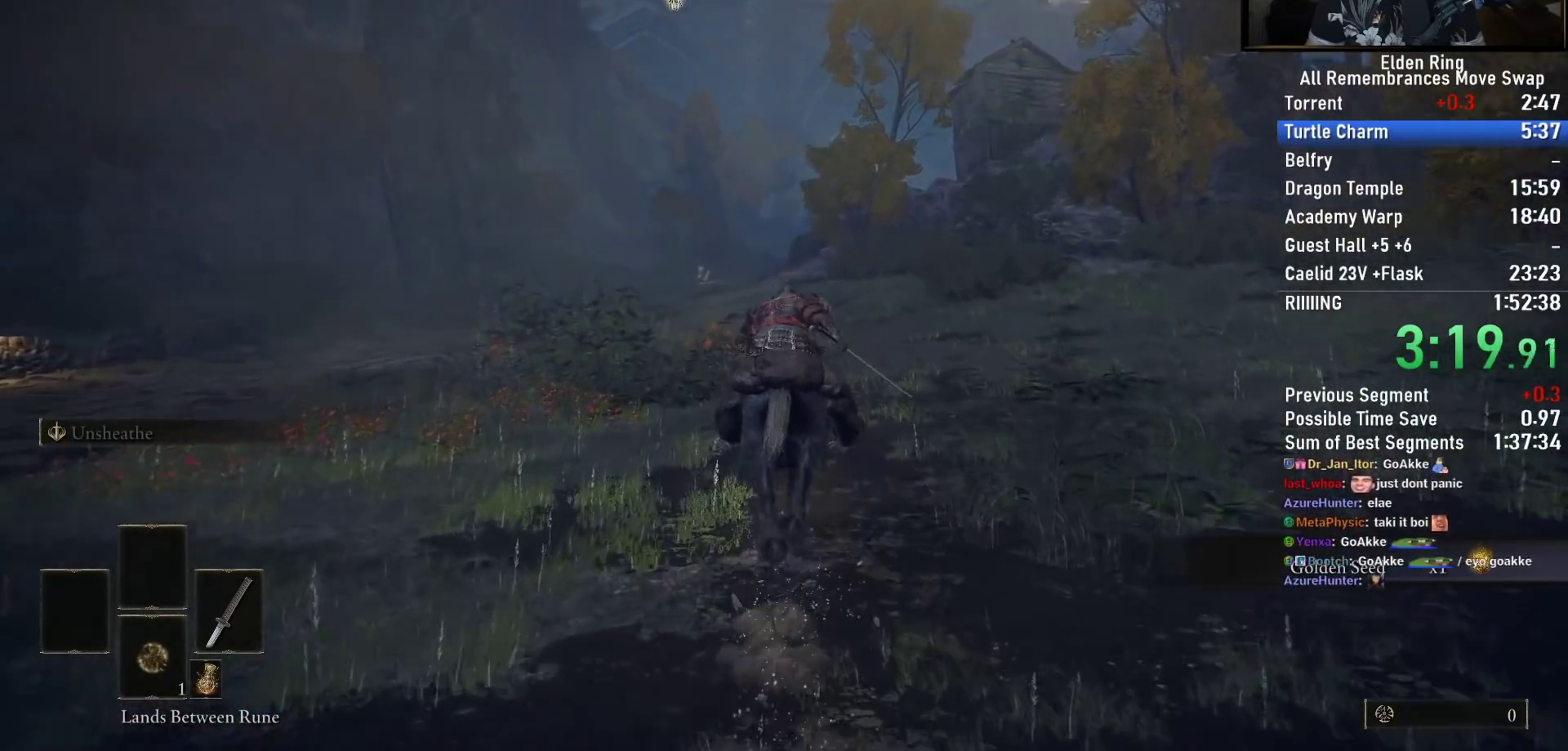
Gameplay with a controller (PlayStation layout); each line is a JSON object with the inputs held at the frame after it. "events" lists button and stick changes between this image and that frame as [ms after this image, input, new state], when the widget could be followed in between. Not read: L1.
{"buttons": [], "left_stick": "center", "right_stick": "center", "events": [[17, "right_stick", "center"]]}
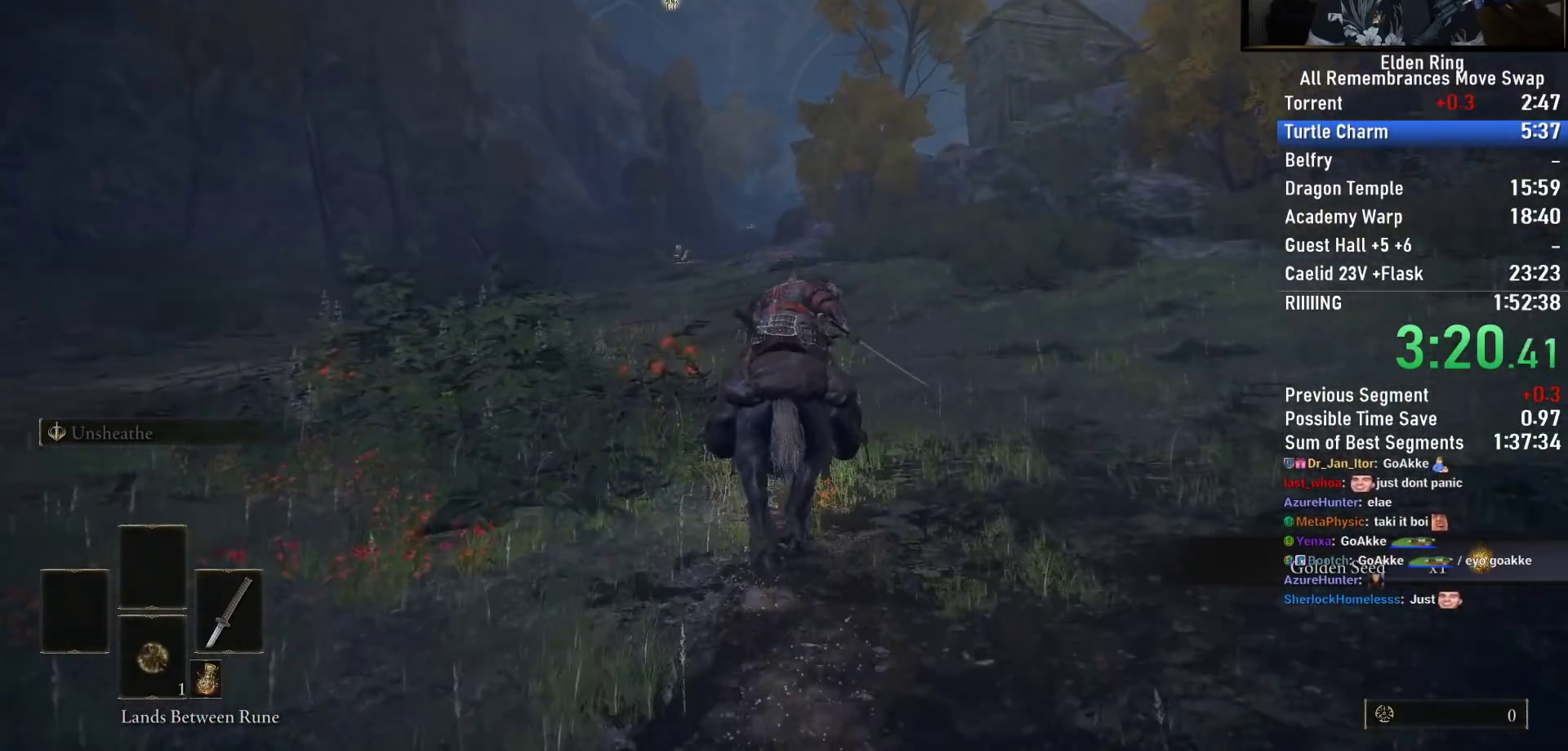
{"buttons": [], "left_stick": "center", "right_stick": "center", "events": []}
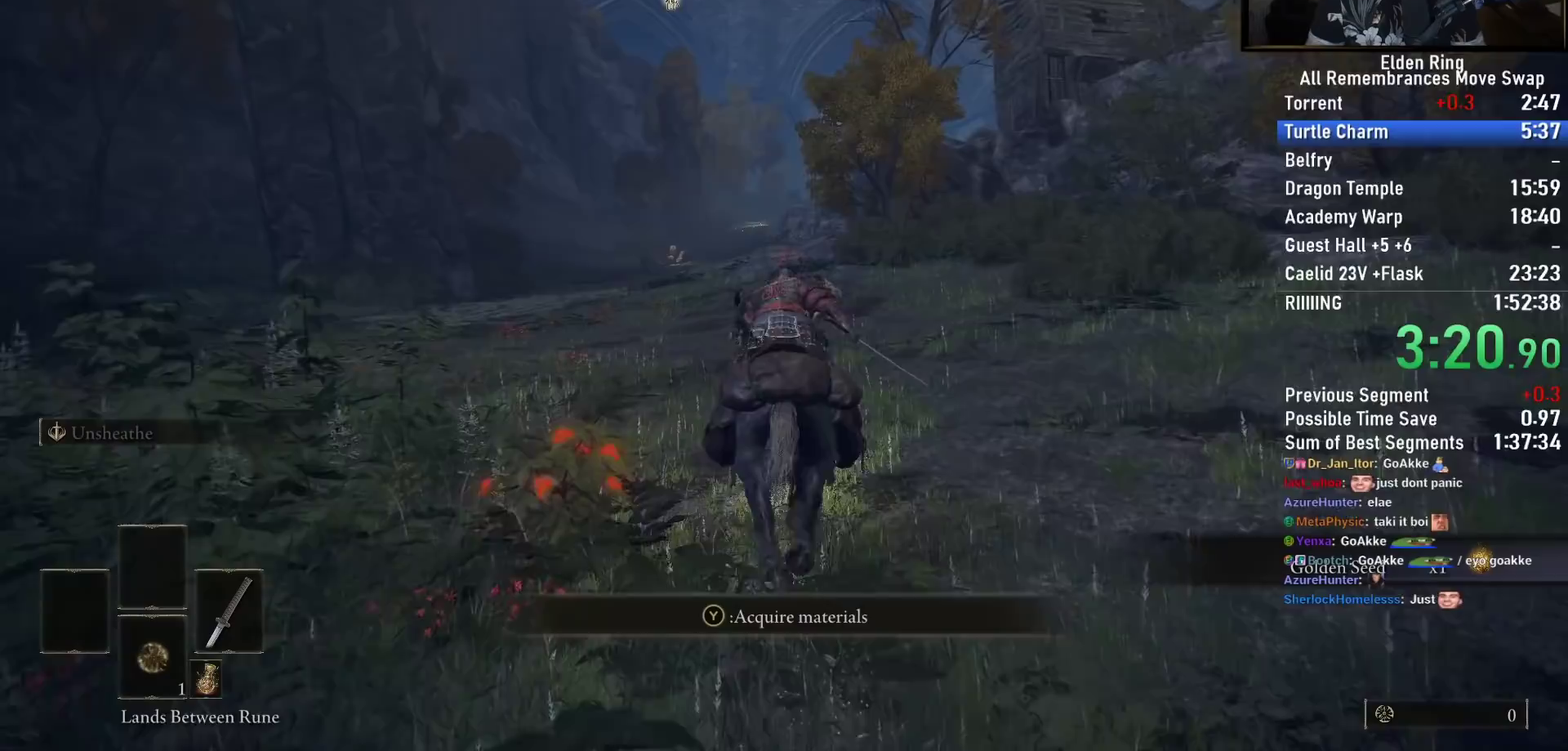
{"buttons": [], "left_stick": "center", "right_stick": "center", "events": [[333, "CIRCLE", "down"], [450, "CIRCLE", "up"]]}
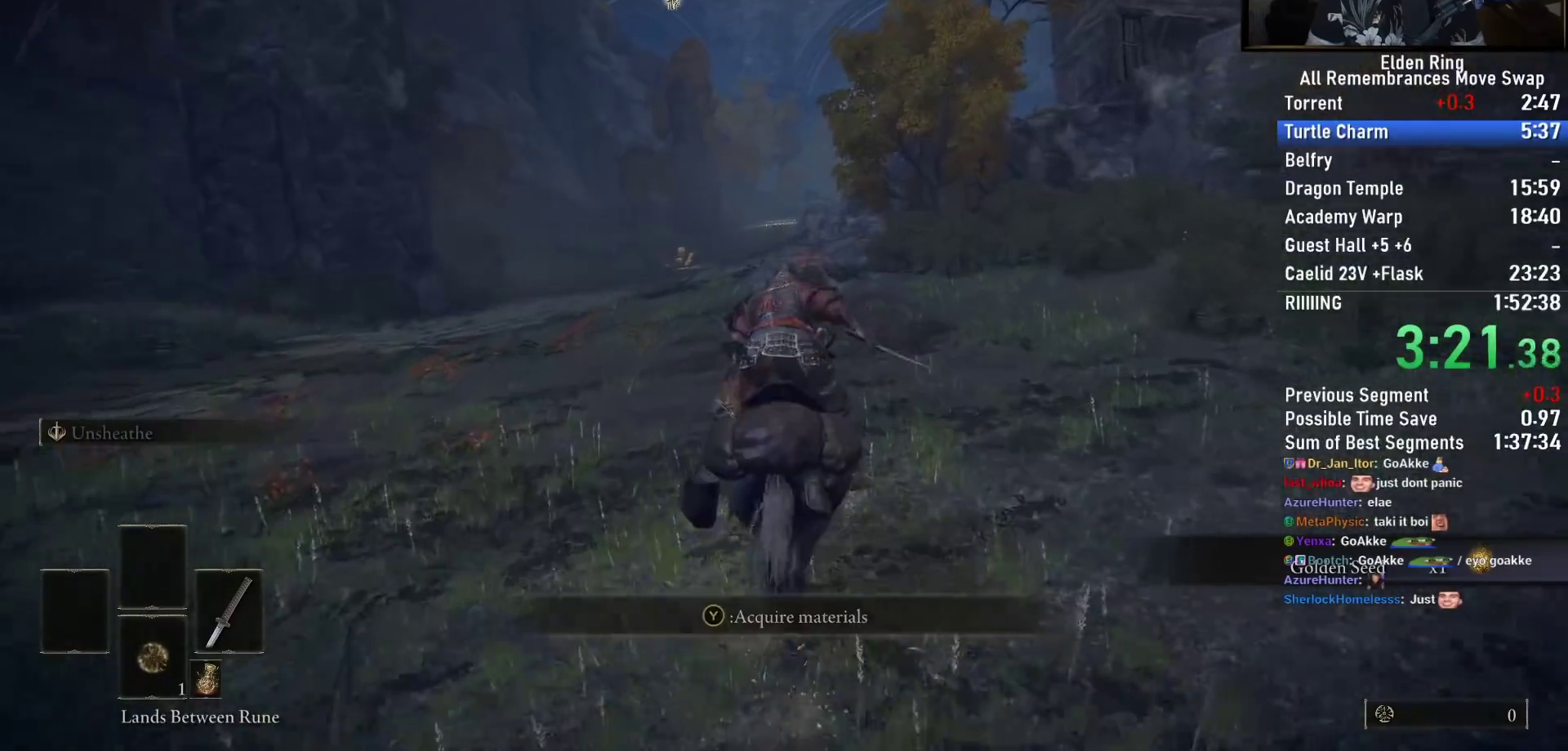
{"buttons": [], "left_stick": "center", "right_stick": "down-right", "events": [[400, "right_stick", "down-right"]]}
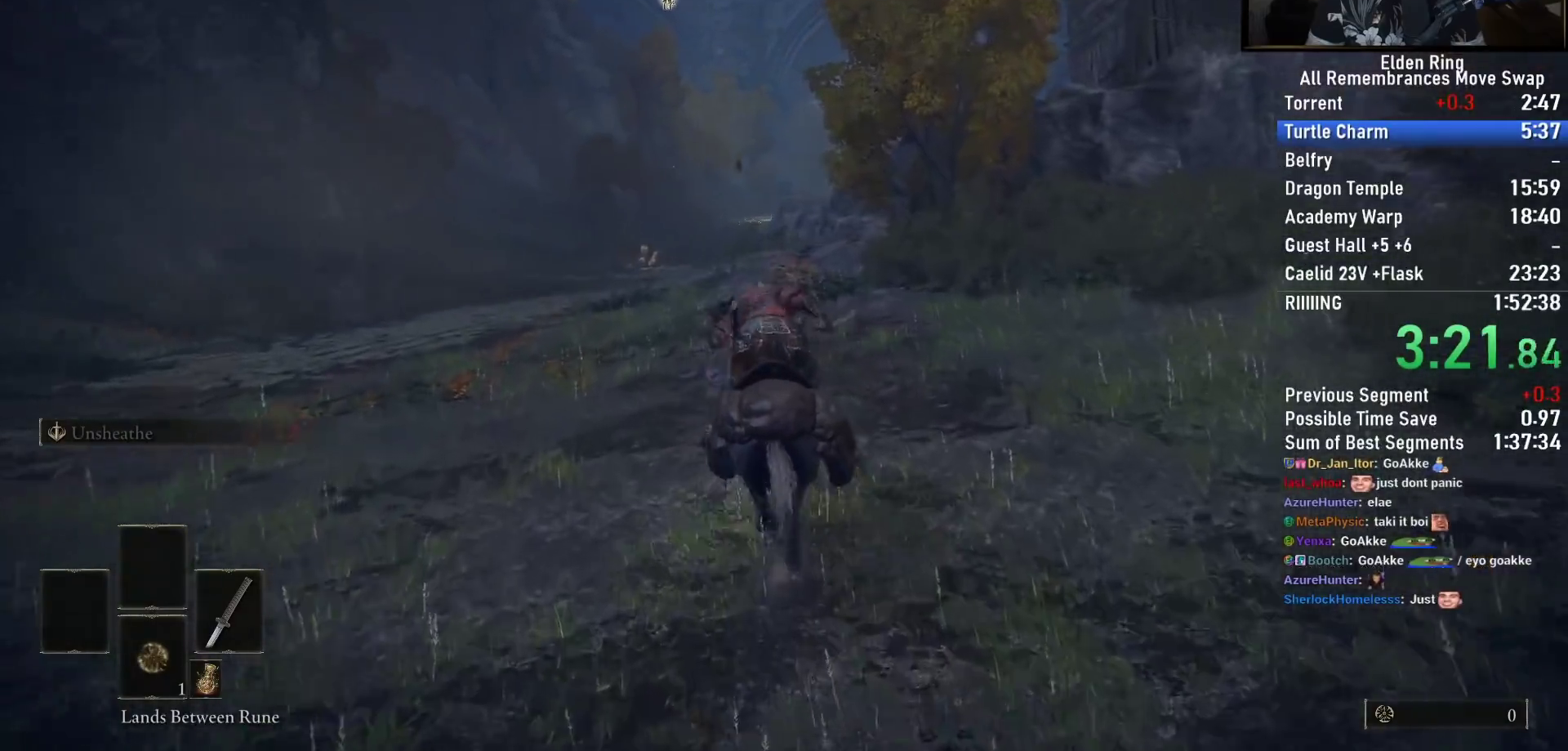
{"buttons": [], "left_stick": "left", "right_stick": "down-right", "events": [[217, "left_stick", "left"]]}
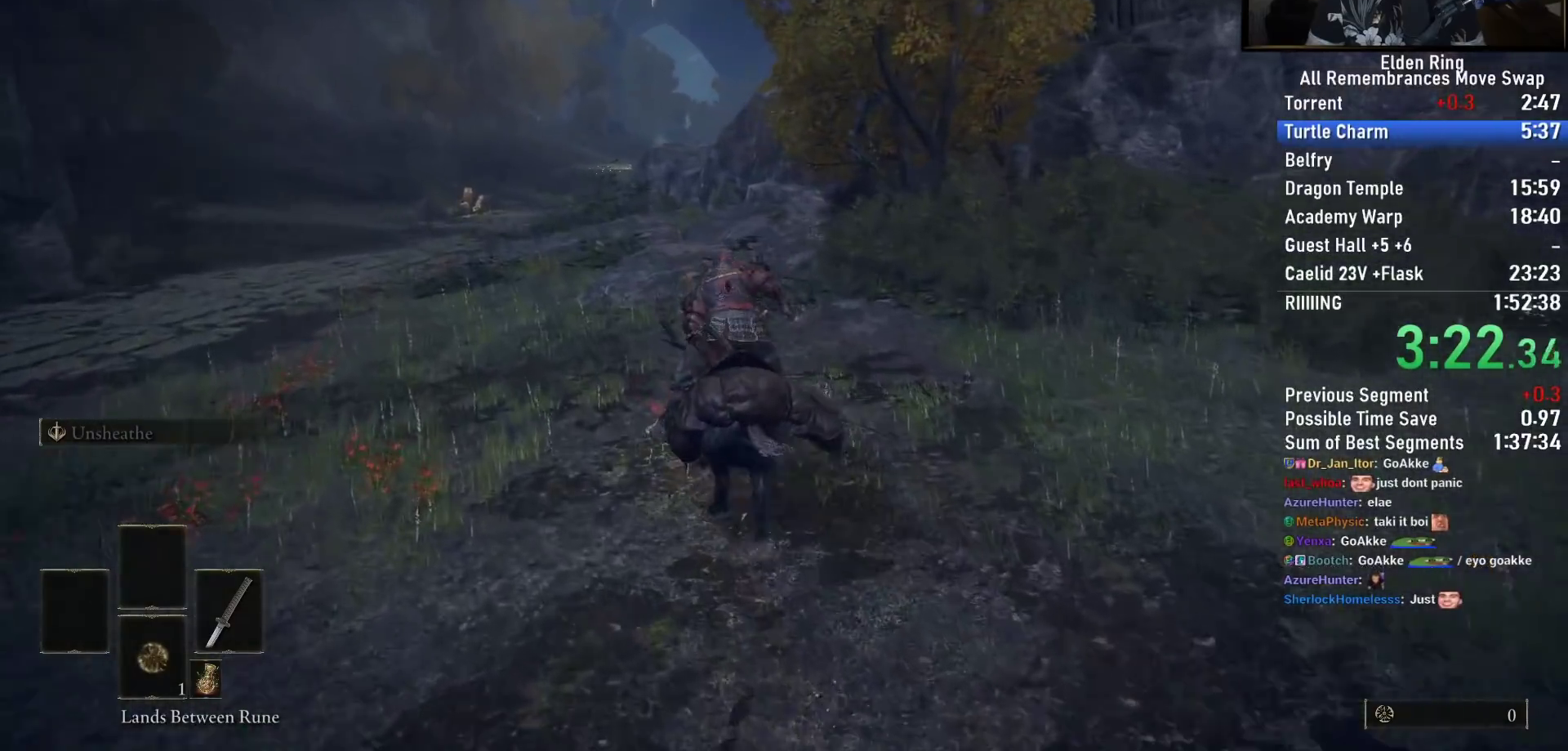
{"buttons": [], "left_stick": "left", "right_stick": "down-right", "events": []}
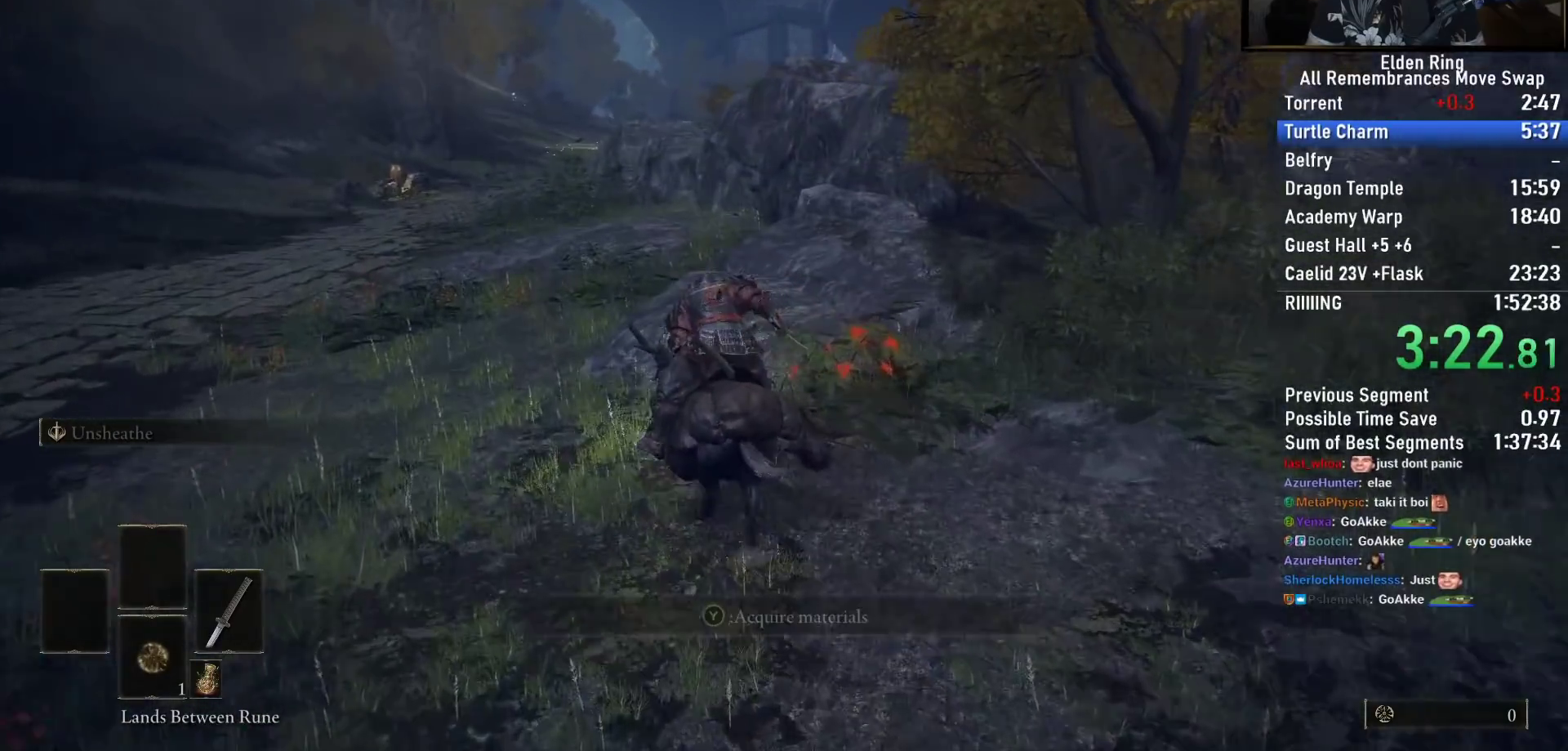
{"buttons": [], "left_stick": "left", "right_stick": "down-right", "events": []}
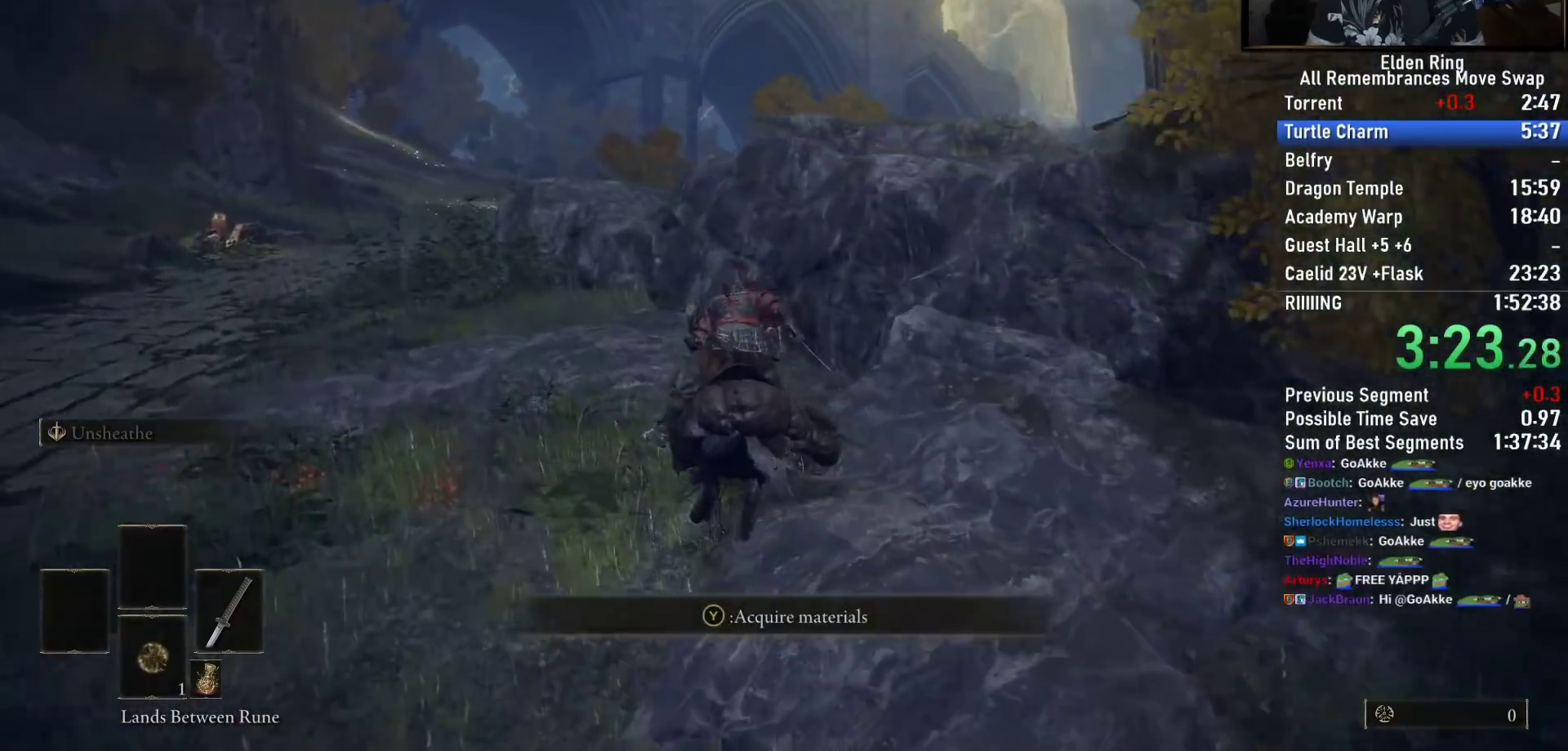
{"buttons": [], "left_stick": "left", "right_stick": "down-right", "events": []}
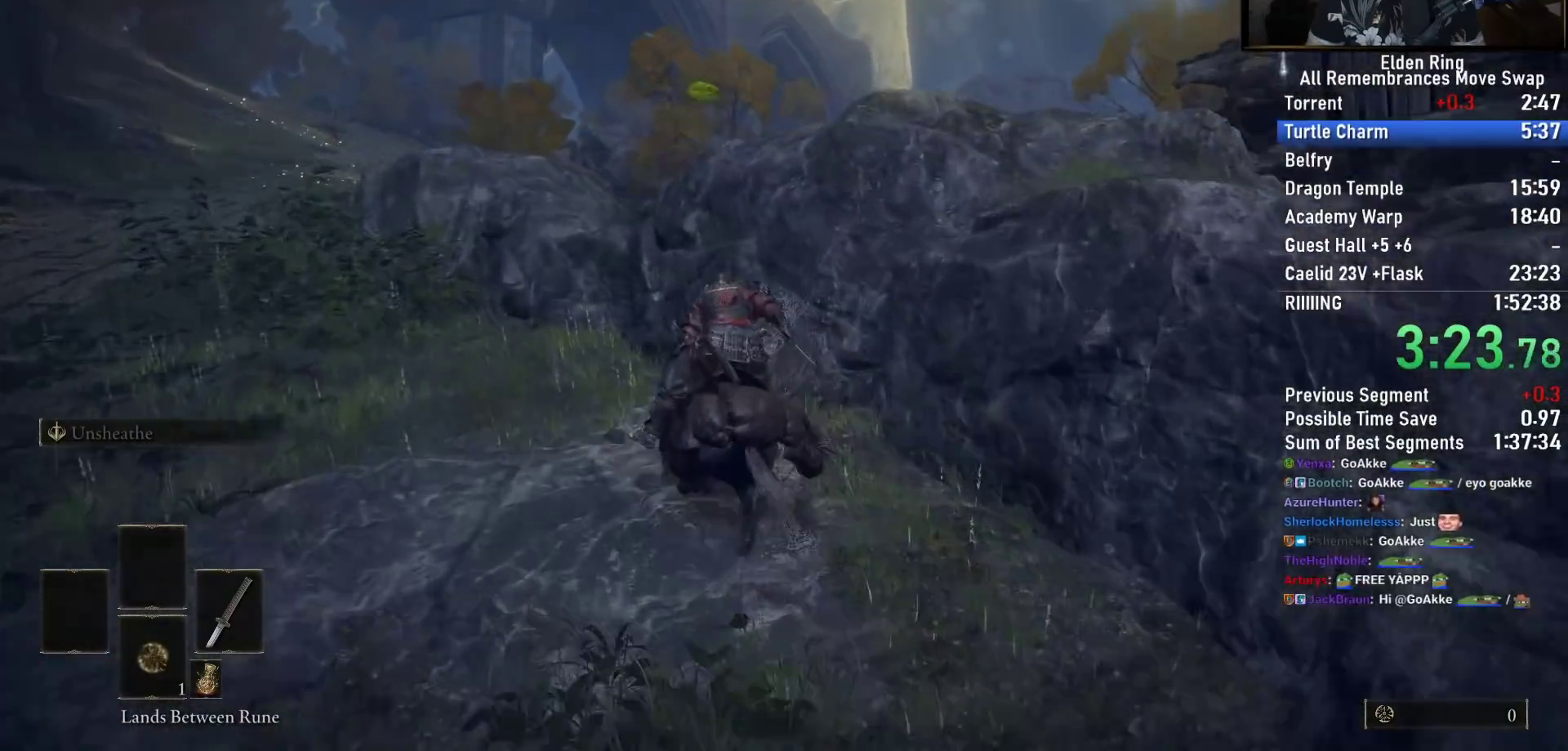
{"buttons": [], "left_stick": "center", "right_stick": "center", "events": [[33, "right_stick", "center"], [100, "CROSS", "down"], [267, "CROSS", "up"], [400, "CROSS", "down"], [467, "left_stick", "center"], [500, "CROSS", "up"]]}